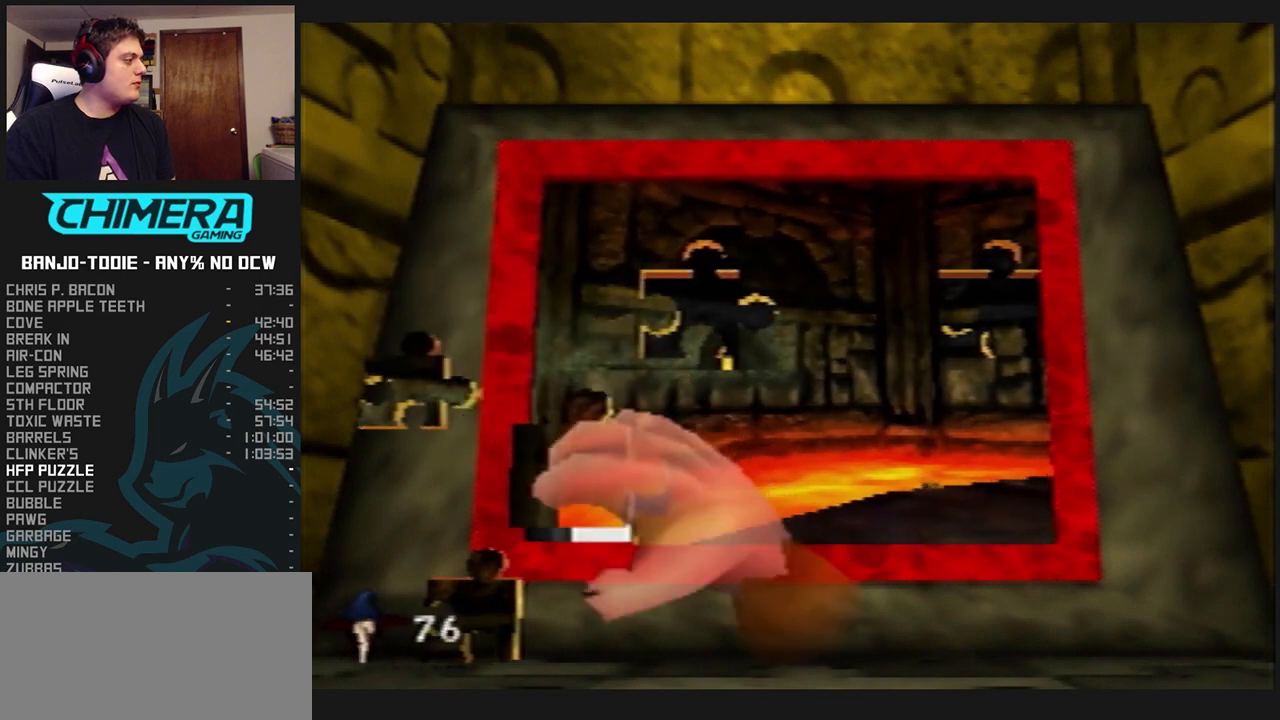
Gameplay with a controller (Nintendo layout); each line is a JSON object with the inputs held at the frame after it (dt_ms = milliseconds from this image to that frame). "events" lists button and stick changes between this image and that frame as [ms after this image, input, new state], when the widget could be followed in between. Not read: L1 L3 R3.
{"dt_ms": 500, "buttons": [], "left_stick": "left", "events": [[133, "left_stick", "left"]]}
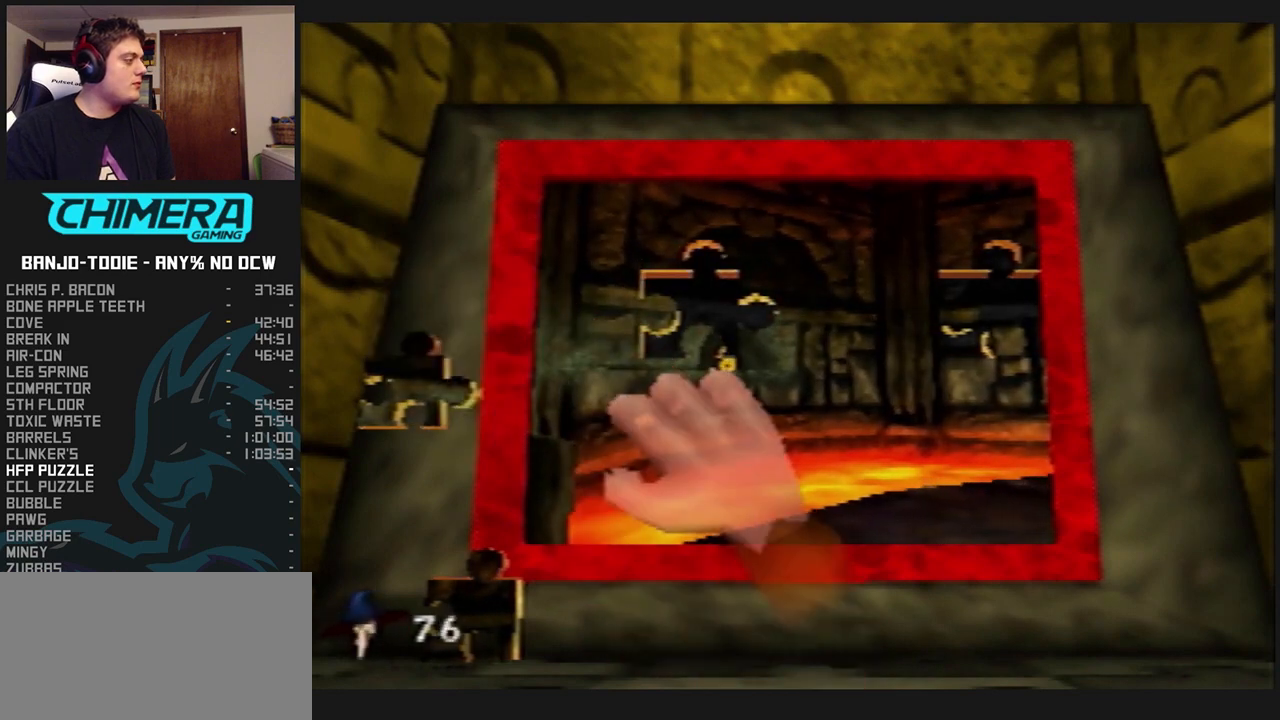
{"dt_ms": 500, "buttons": [], "left_stick": "right", "events": [[367, "A", "down"], [433, "left_stick", "right"], [467, "A", "up"]]}
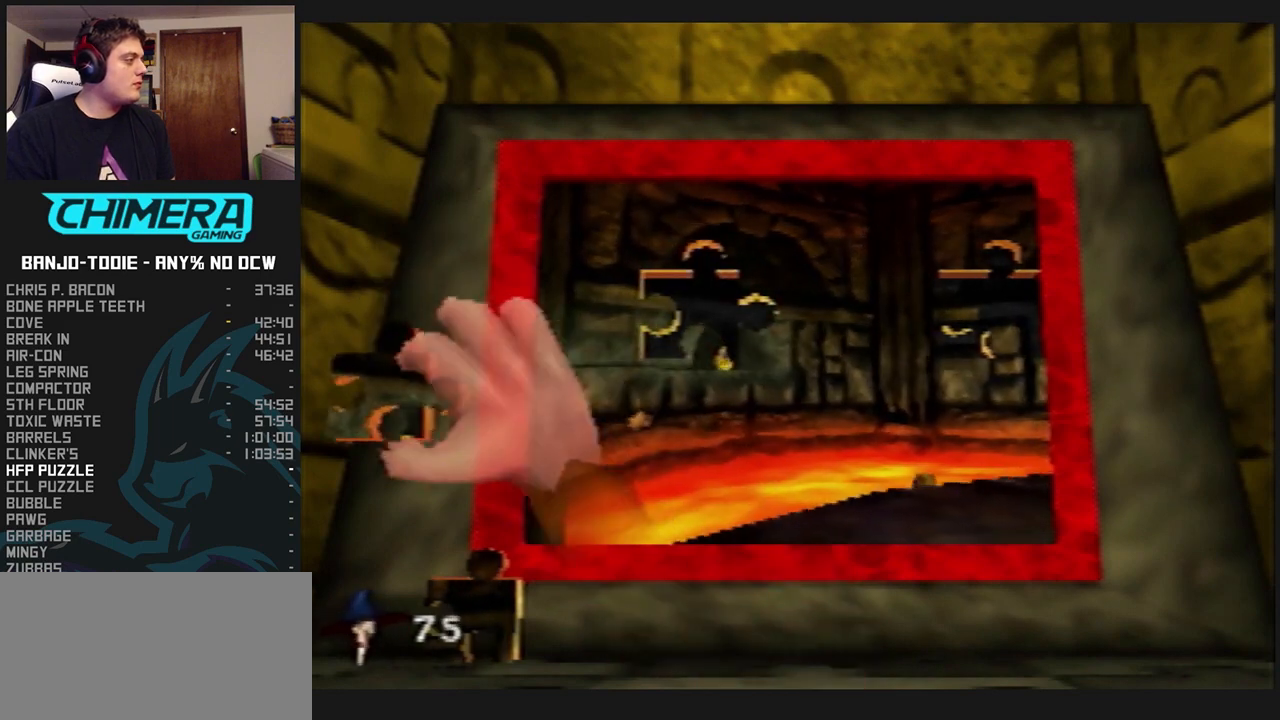
{"dt_ms": 500, "buttons": ["A"], "left_stick": "center", "events": [[367, "R1", "down"], [400, "R1", "up"], [467, "A", "down"], [467, "left_stick", "center"]]}
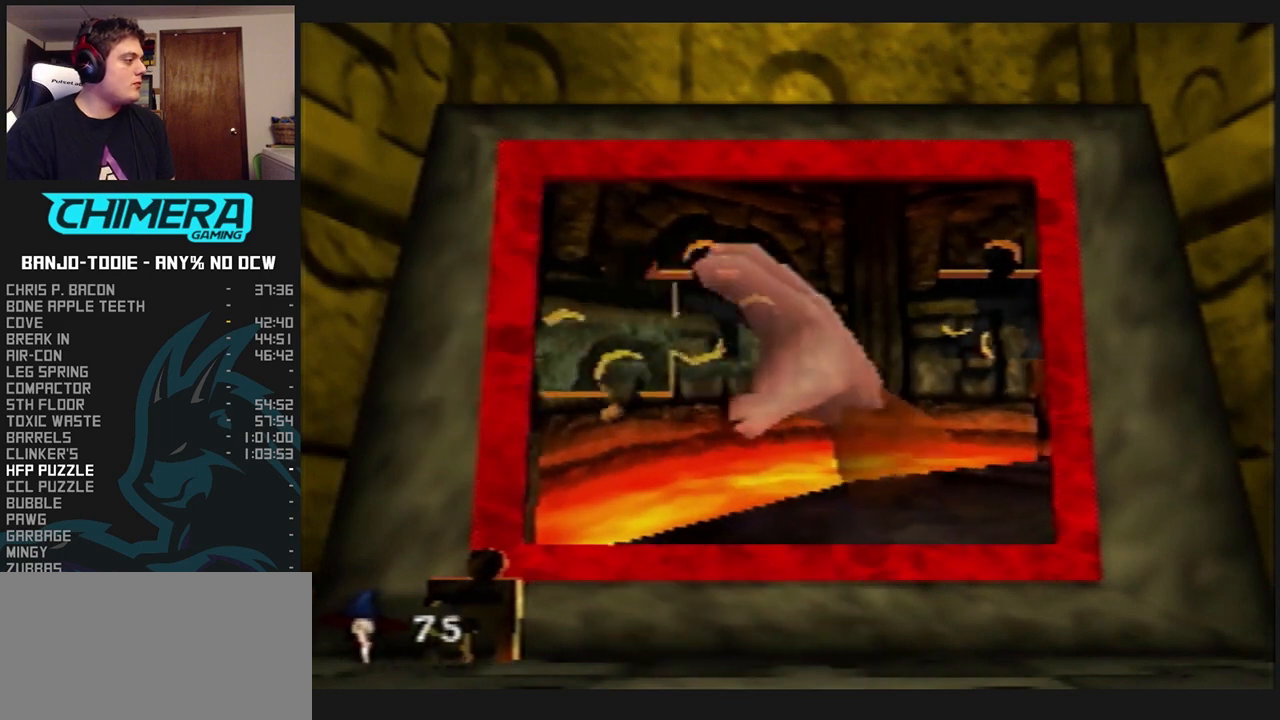
{"dt_ms": 500, "buttons": [], "left_stick": "up-right", "events": [[33, "A", "up"], [100, "A", "down"], [167, "A", "up"], [233, "A", "down"], [267, "A", "up"], [267, "left_stick", "down-left"], [500, "left_stick", "up-right"]]}
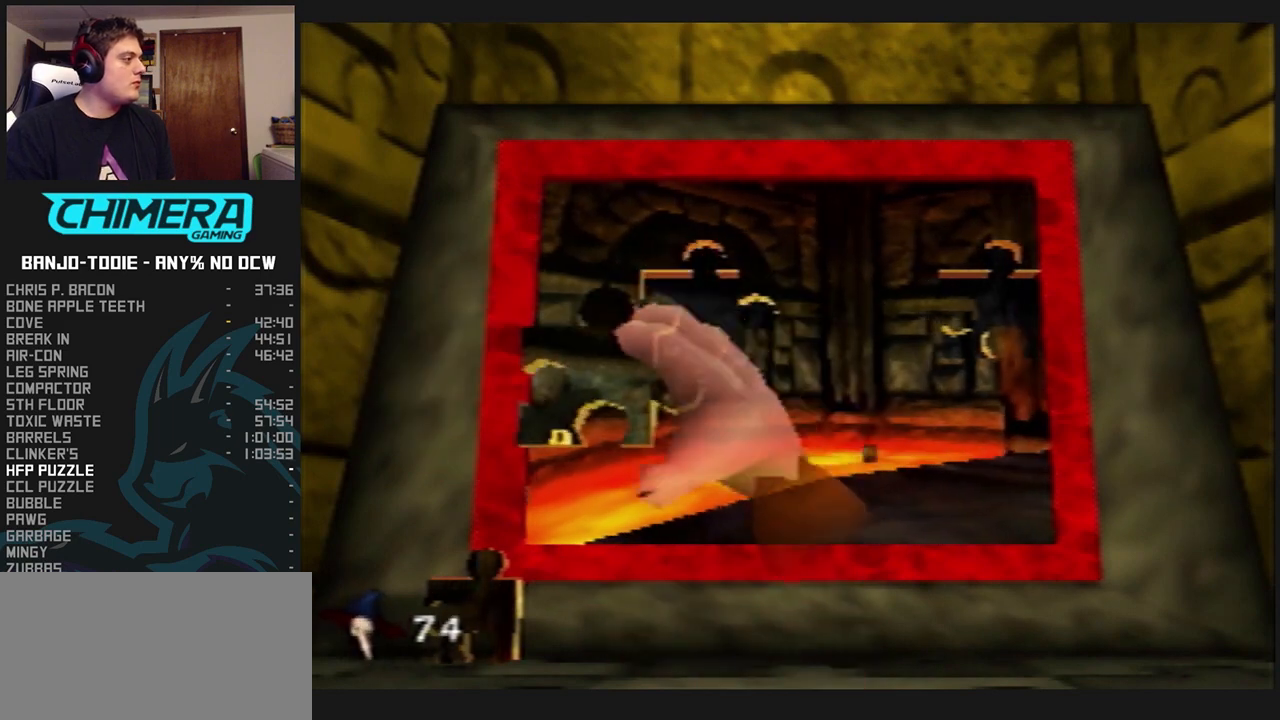
{"dt_ms": 500, "buttons": [], "left_stick": "down-left", "events": [[300, "A", "down"], [333, "left_stick", "center"], [367, "A", "up"], [433, "A", "down"], [500, "A", "up"], [500, "left_stick", "down-left"]]}
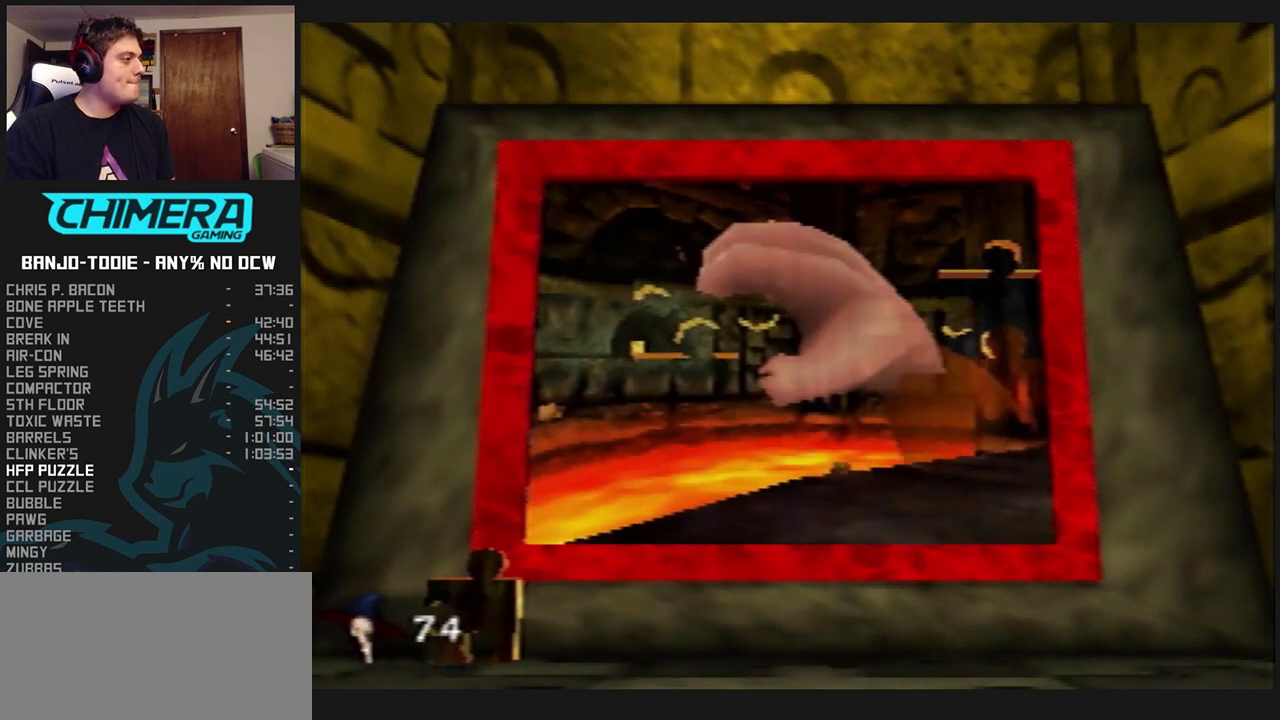
{"dt_ms": 500, "buttons": [], "left_stick": "down-left", "events": []}
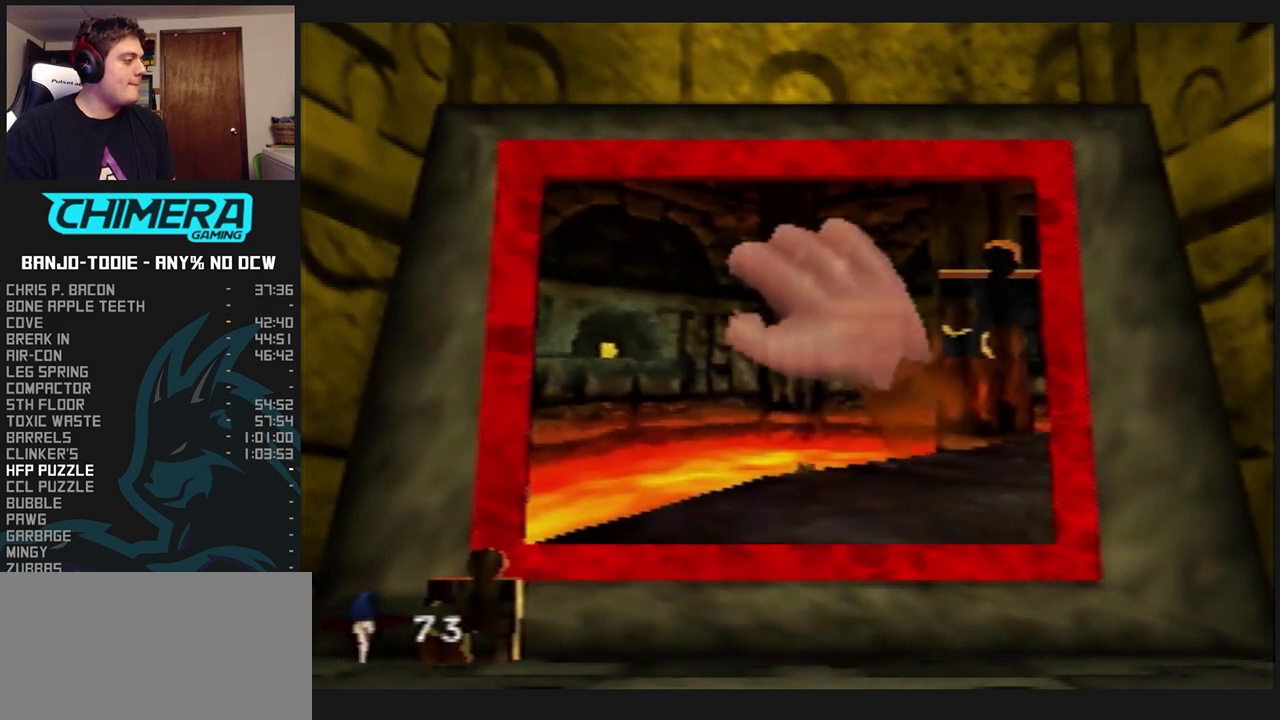
{"dt_ms": 500, "buttons": ["A"], "left_stick": "down-right", "events": [[500, "A", "down"], [500, "left_stick", "down-right"]]}
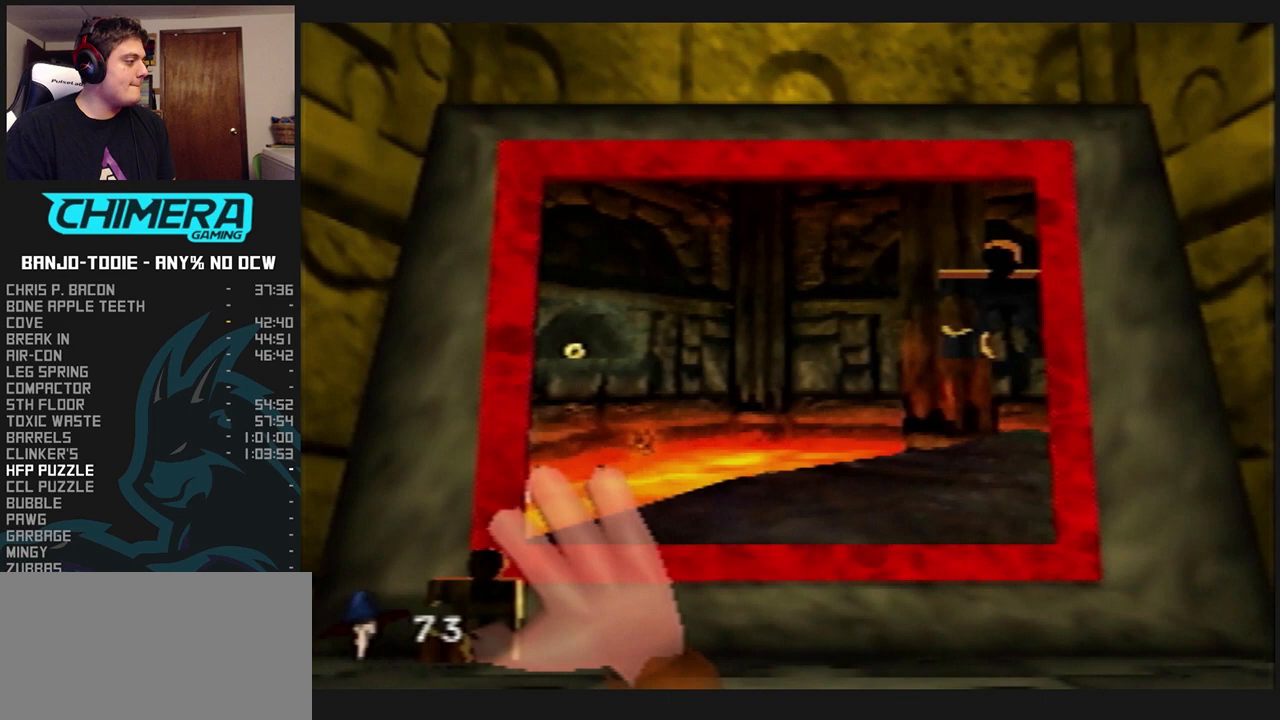
{"dt_ms": 500, "buttons": [], "left_stick": "up-right", "events": [[67, "A", "up"], [67, "left_stick", "up-right"]]}
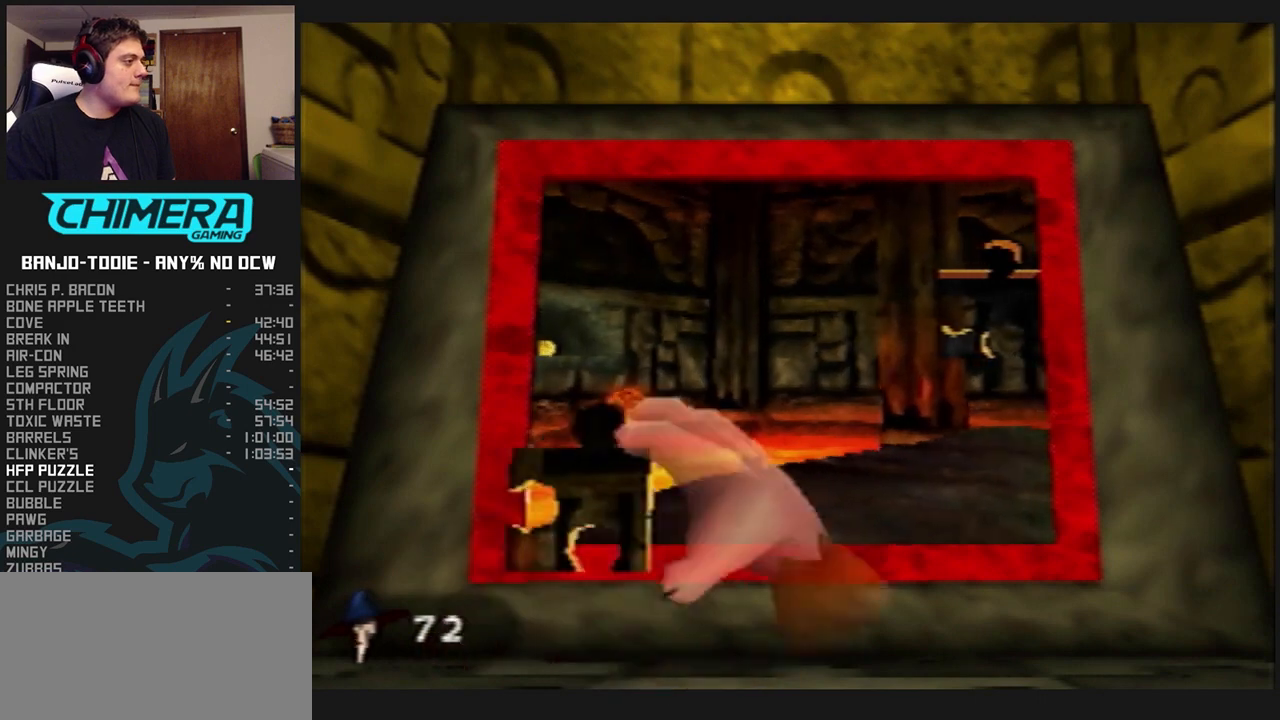
{"dt_ms": 1000, "buttons": ["A"], "left_stick": "center", "events": [[367, "A", "down"], [367, "left_stick", "center"], [400, "A", "up"], [467, "A", "down"], [500, "A", "up"], [533, "left_stick", "down"], [567, "A", "down"], [633, "A", "up"], [700, "A", "down"], [700, "left_stick", "center"], [733, "A", "up"], [800, "A", "down"], [867, "A", "up"], [900, "A", "down"], [967, "A", "up"], [1000, "A", "down"]]}
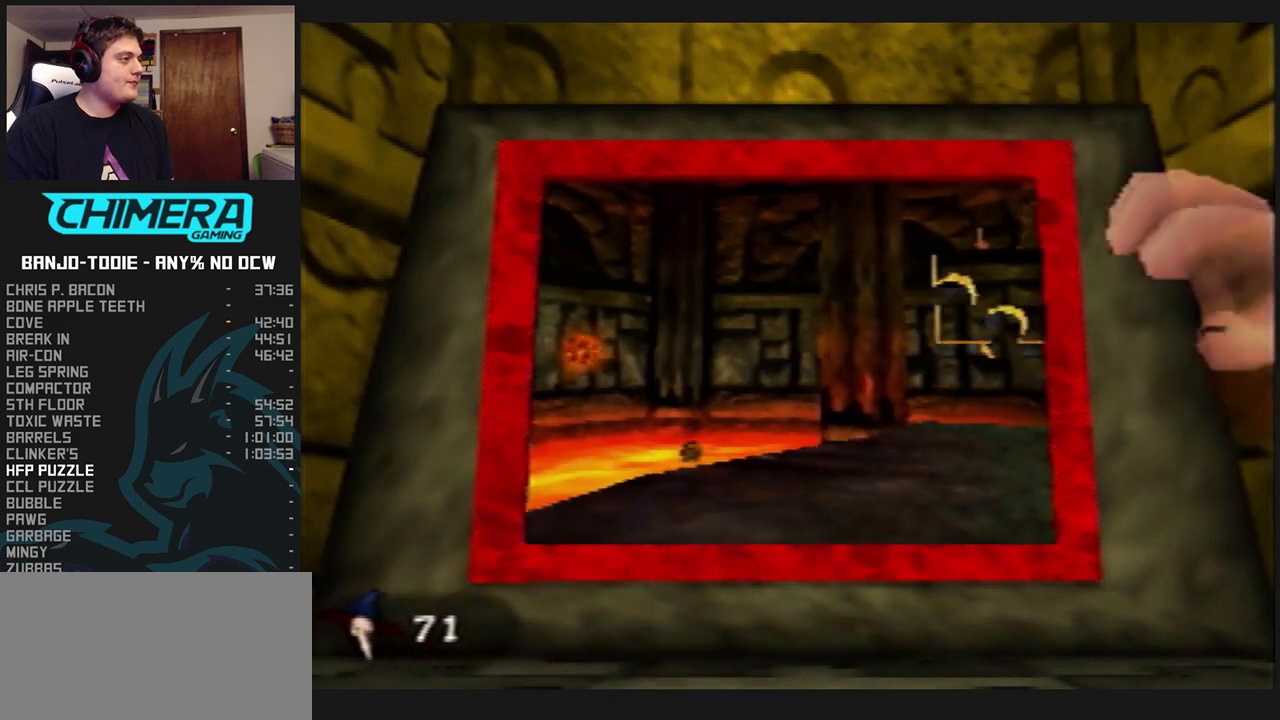
{"dt_ms": 500, "buttons": ["A", "B"], "left_stick": "center", "events": [[67, "A", "up"], [167, "A", "down"], [200, "B", "down"]]}
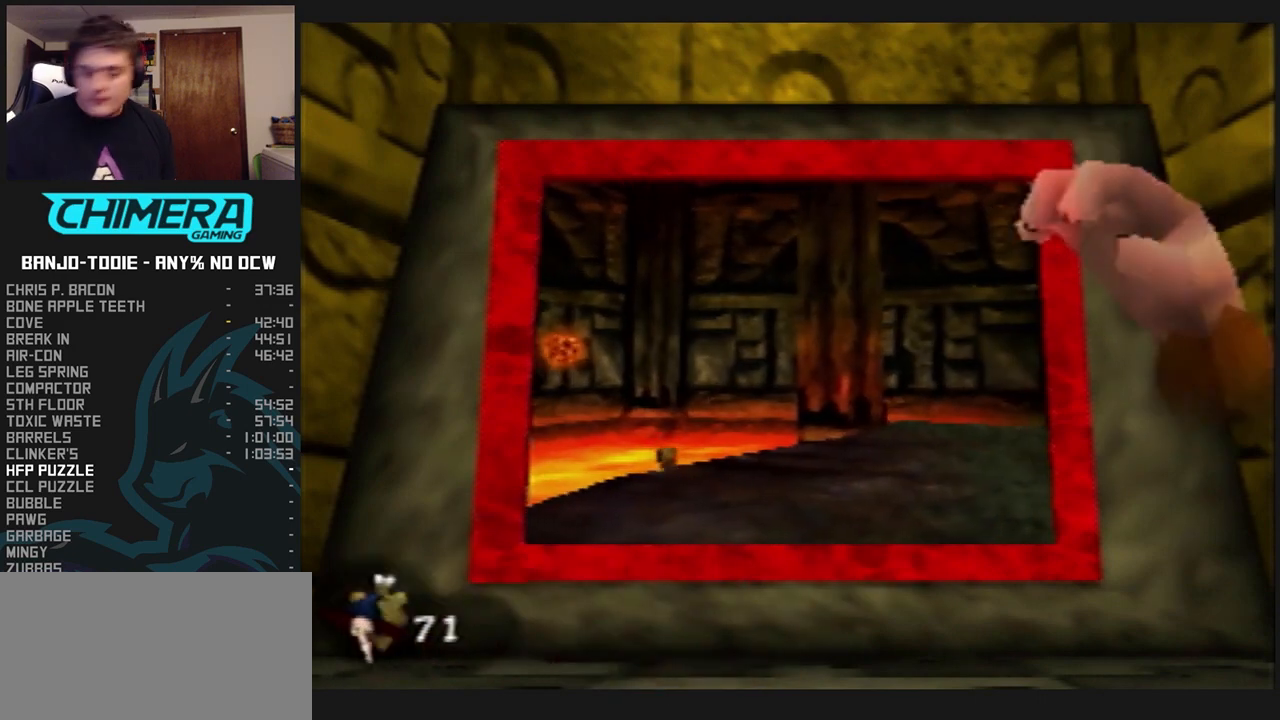
{"dt_ms": 500, "buttons": ["A", "B"], "left_stick": "center", "events": []}
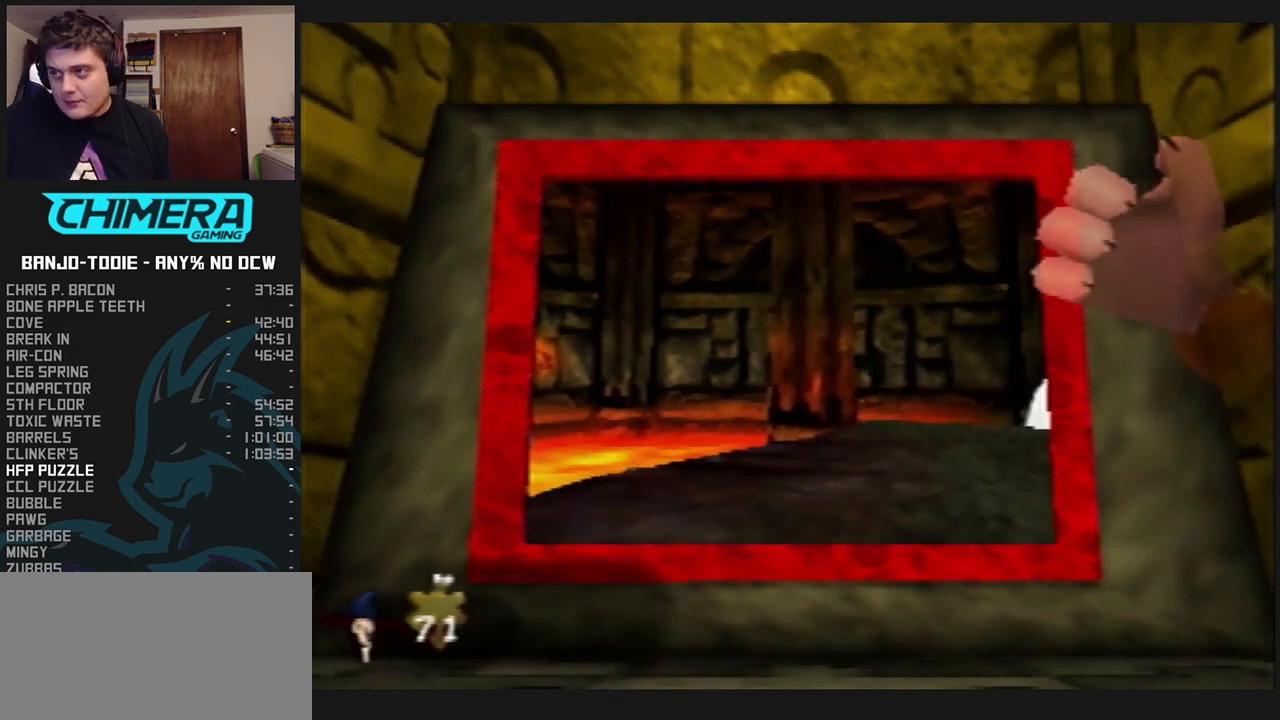
{"dt_ms": 500, "buttons": ["A", "B"], "left_stick": "center", "events": []}
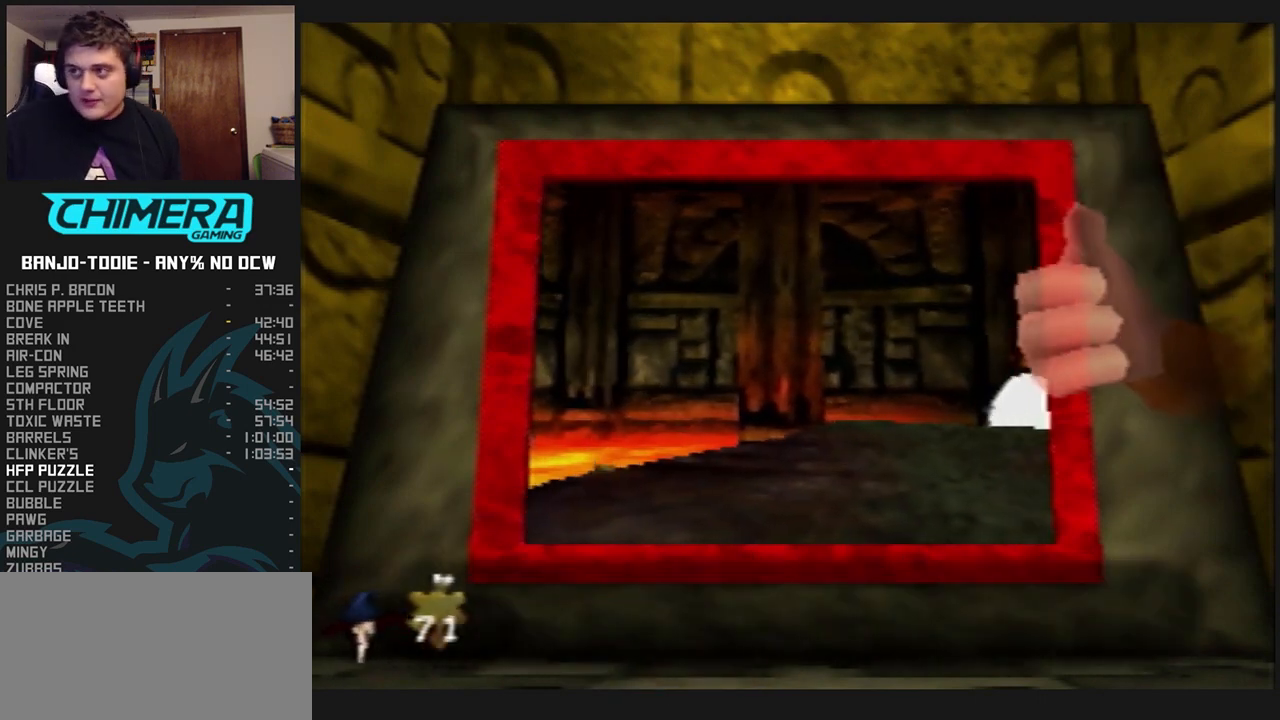
{"dt_ms": 500, "buttons": ["A", "B"], "left_stick": "center", "events": []}
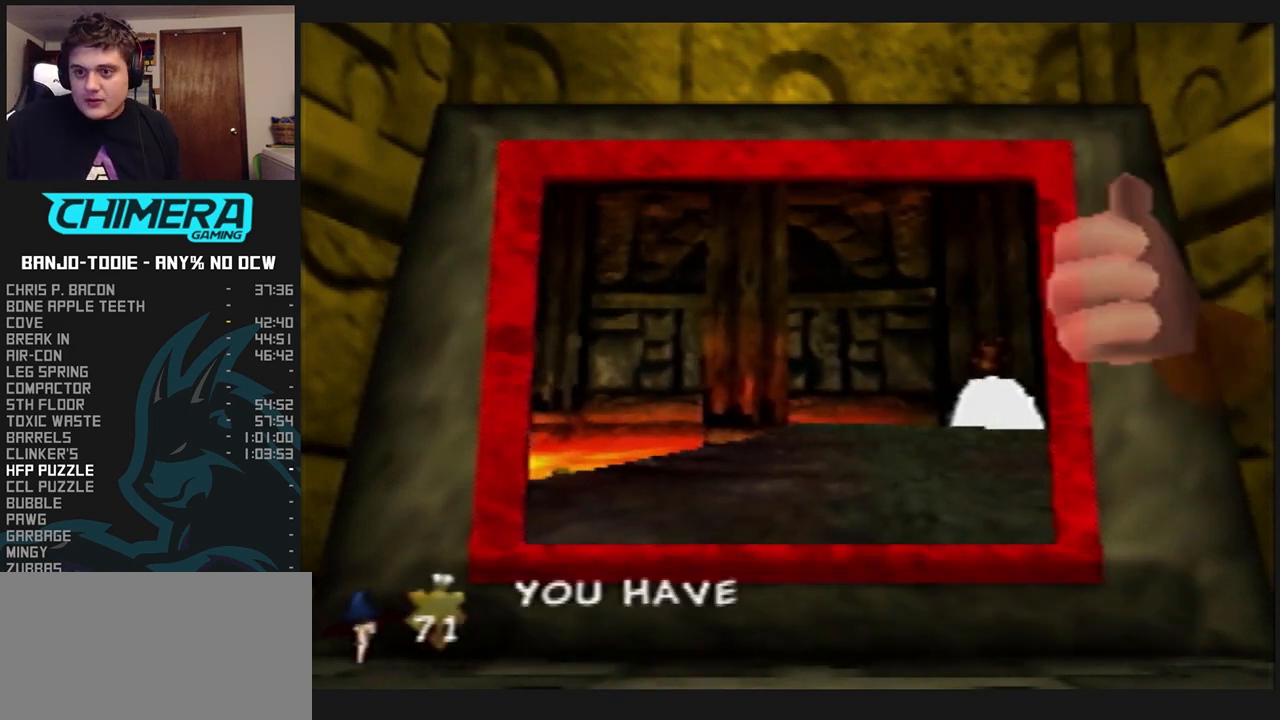
{"dt_ms": 500, "buttons": ["A", "B"], "left_stick": "center", "events": []}
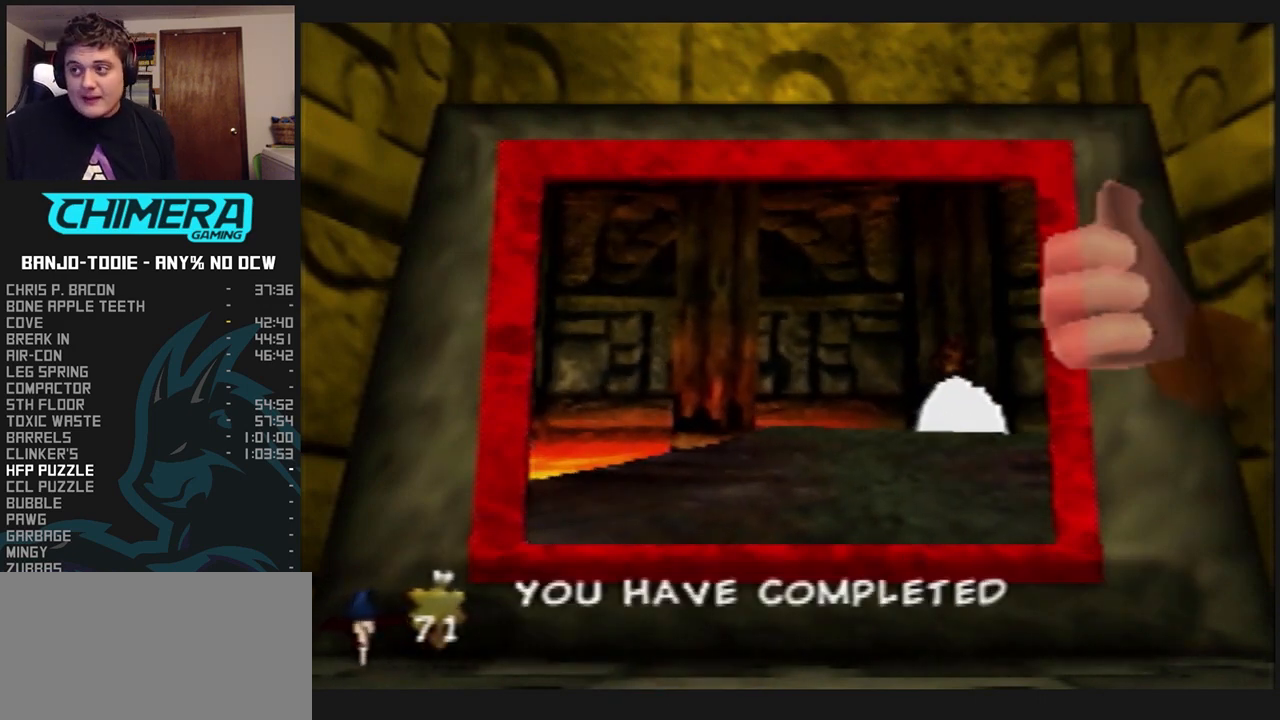
{"dt_ms": 500, "buttons": ["A", "B"], "left_stick": "center", "events": []}
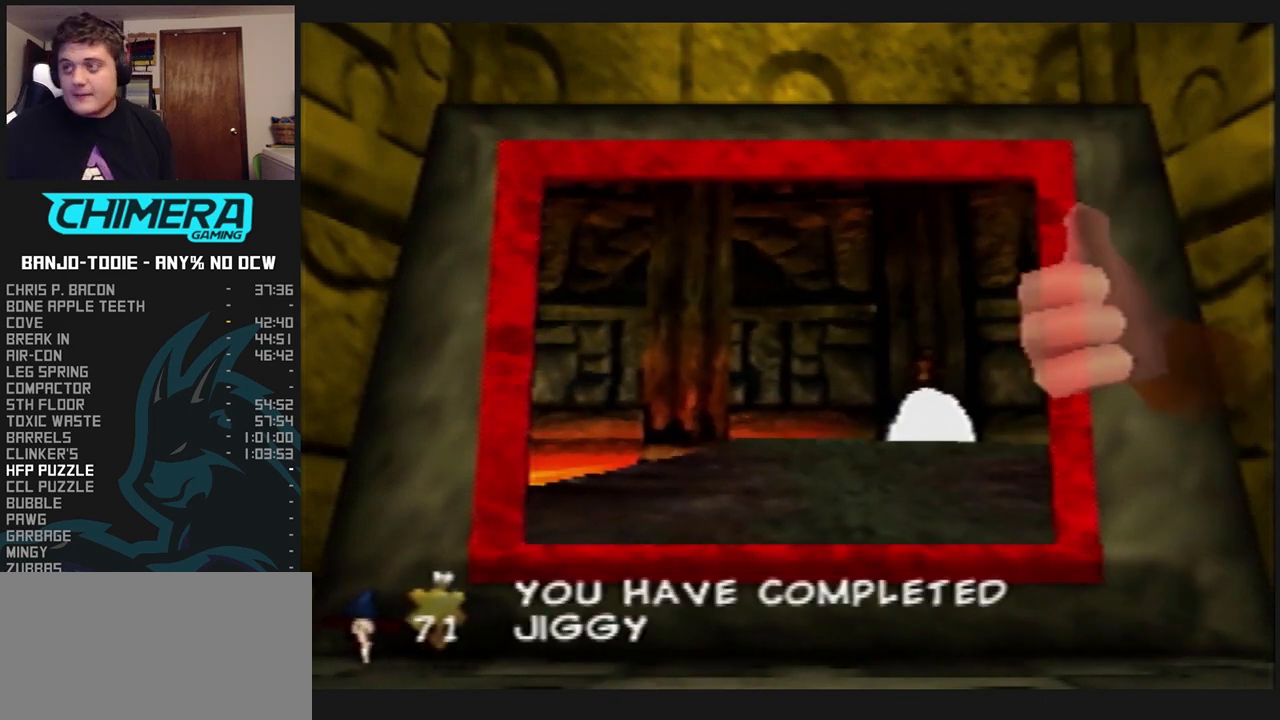
{"dt_ms": 500, "buttons": ["A", "B"], "left_stick": "center", "events": []}
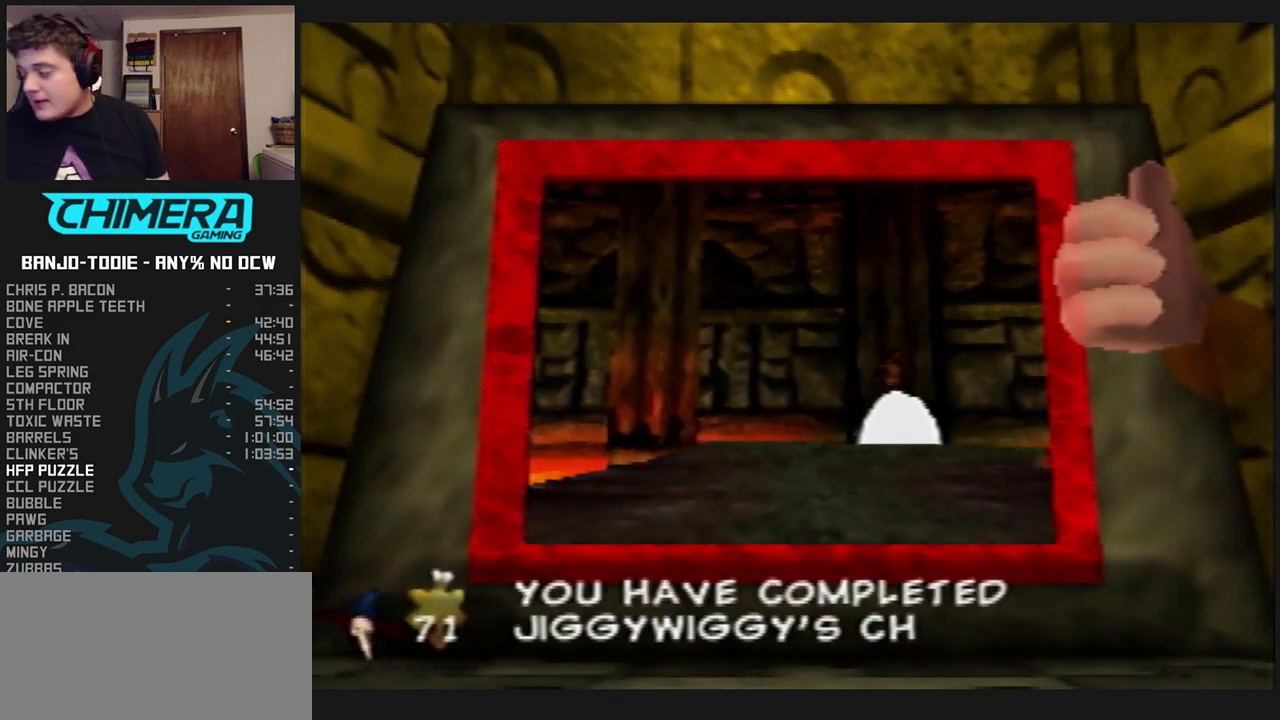
{"dt_ms": 500, "buttons": ["A", "B"], "left_stick": "center", "events": []}
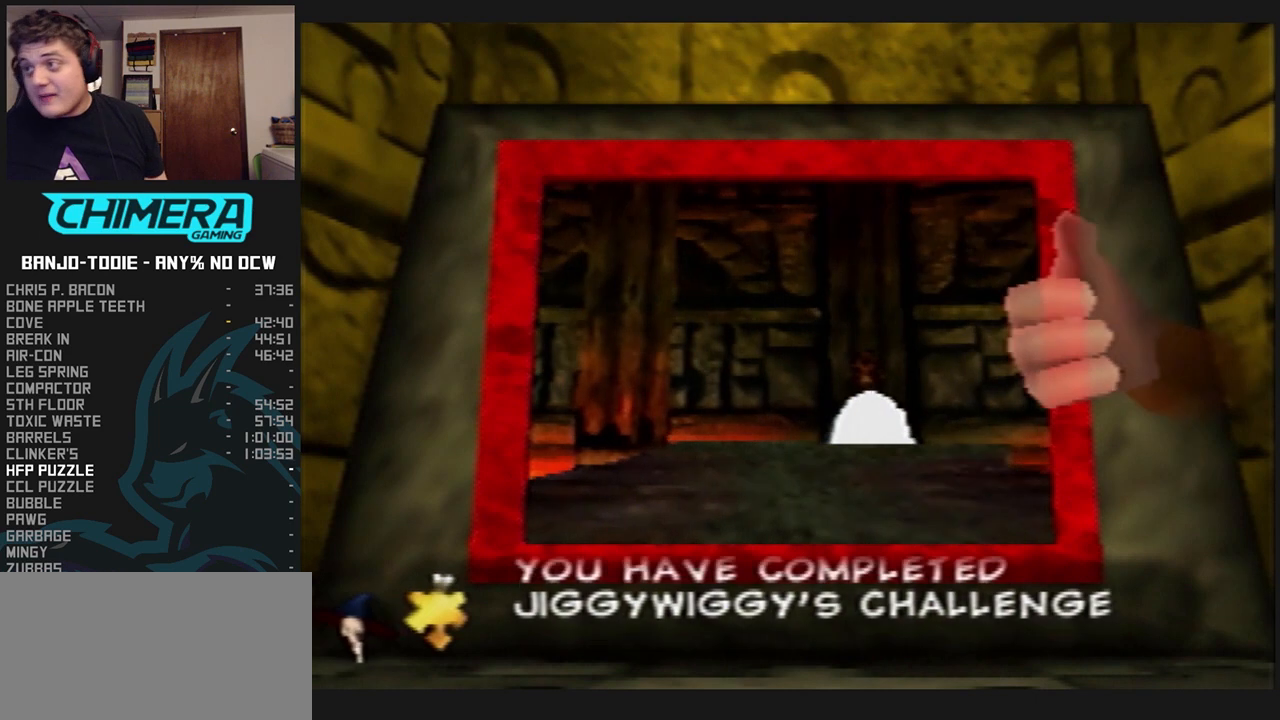
{"dt_ms": 500, "buttons": ["A", "B"], "left_stick": "center", "events": []}
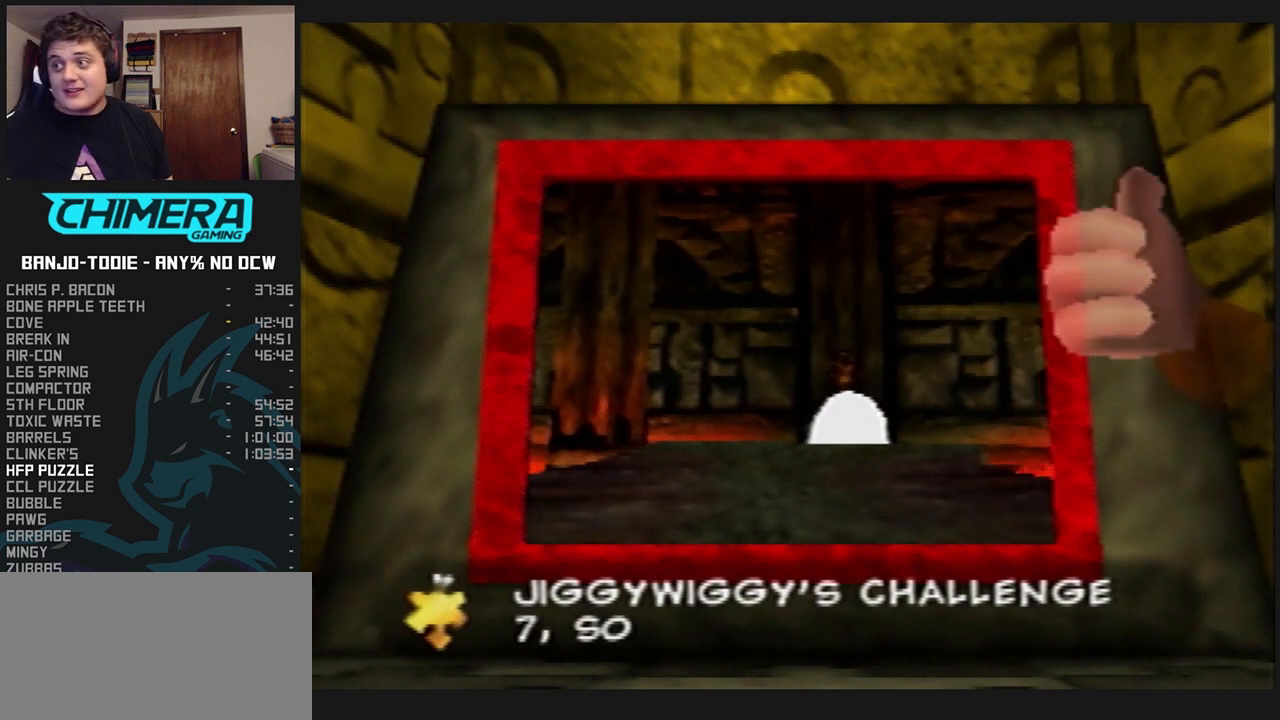
{"dt_ms": 500, "buttons": ["A", "B"], "left_stick": "center", "events": []}
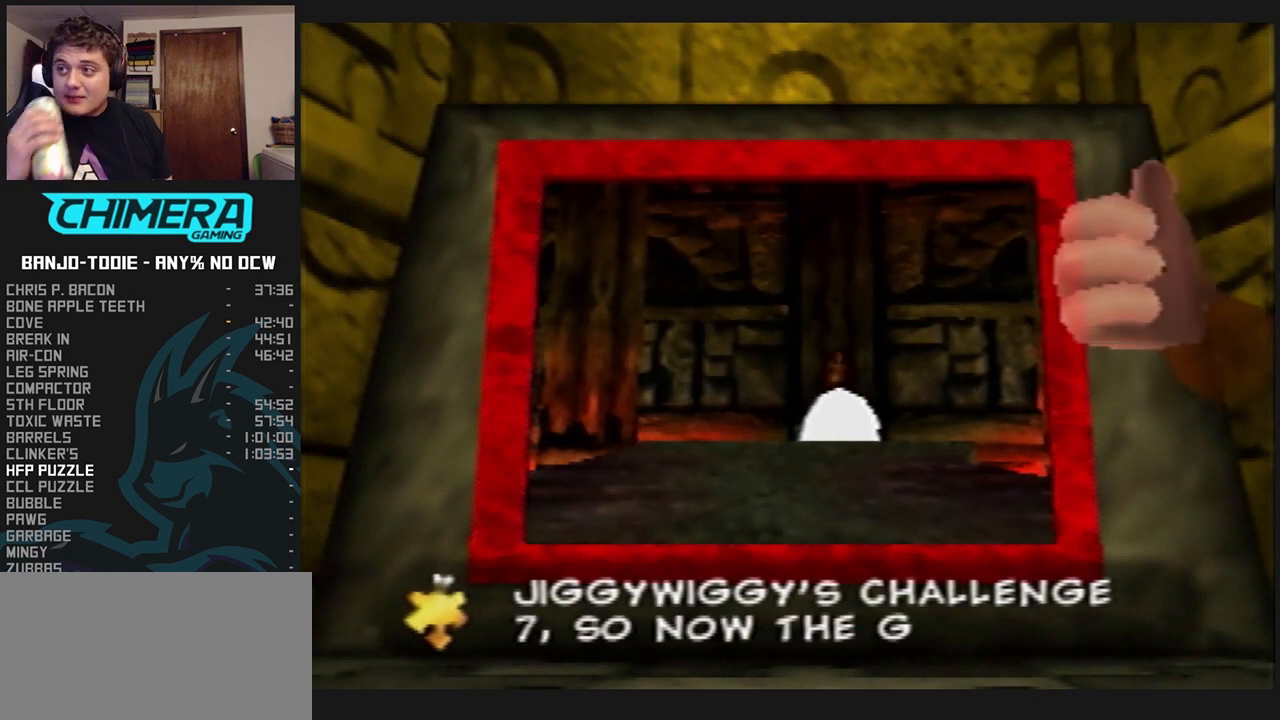
{"dt_ms": 500, "buttons": ["A", "B"], "left_stick": "center", "events": []}
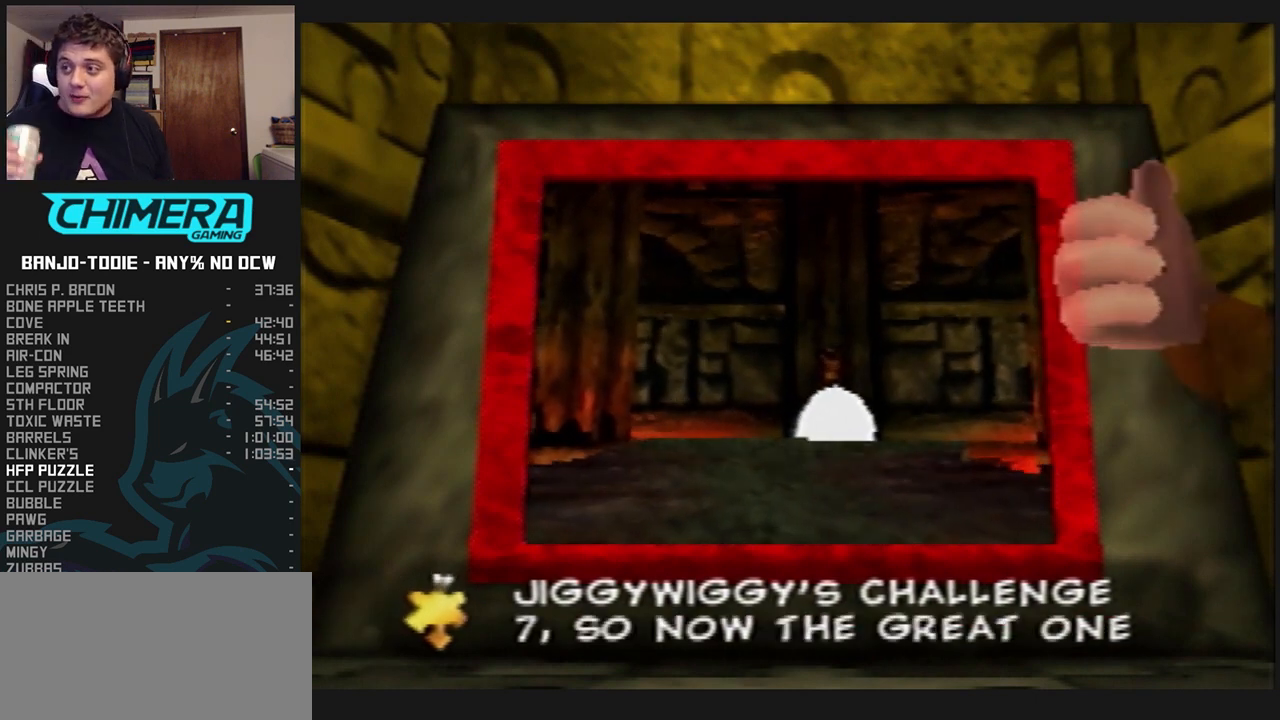
{"dt_ms": 500, "buttons": ["A", "B"], "left_stick": "center", "events": []}
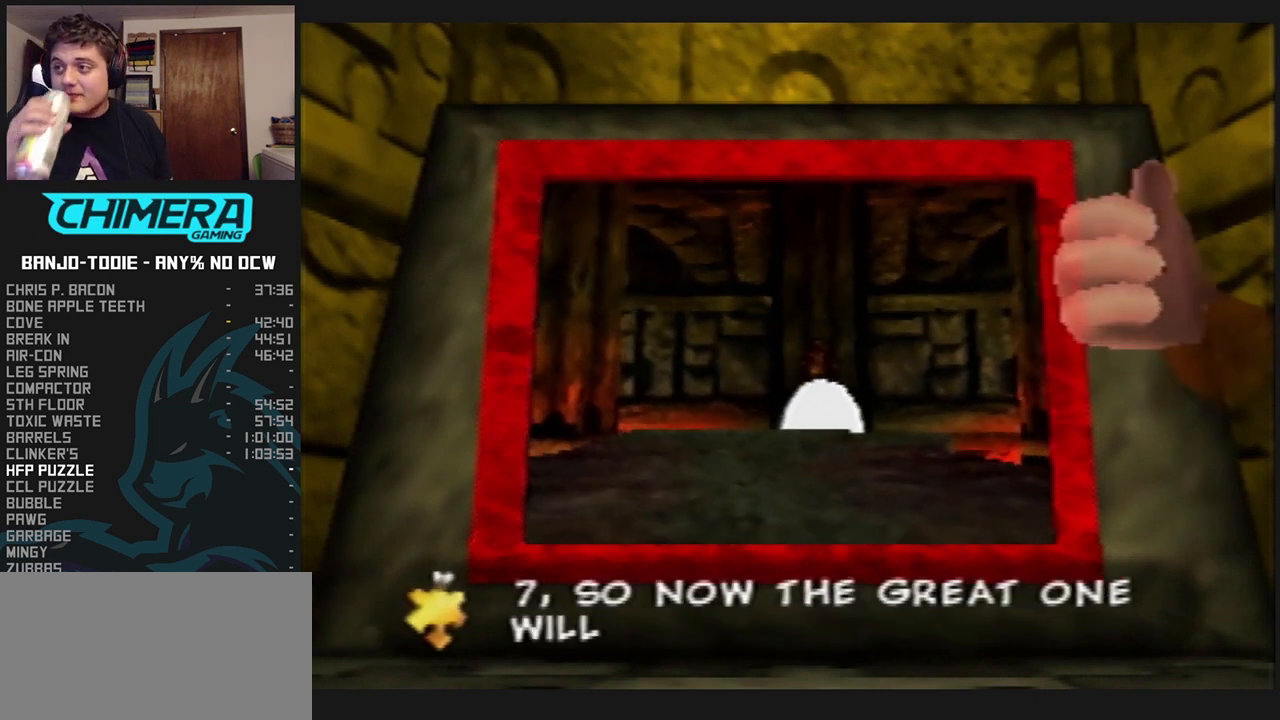
{"dt_ms": 500, "buttons": ["A", "B"], "left_stick": "center", "events": []}
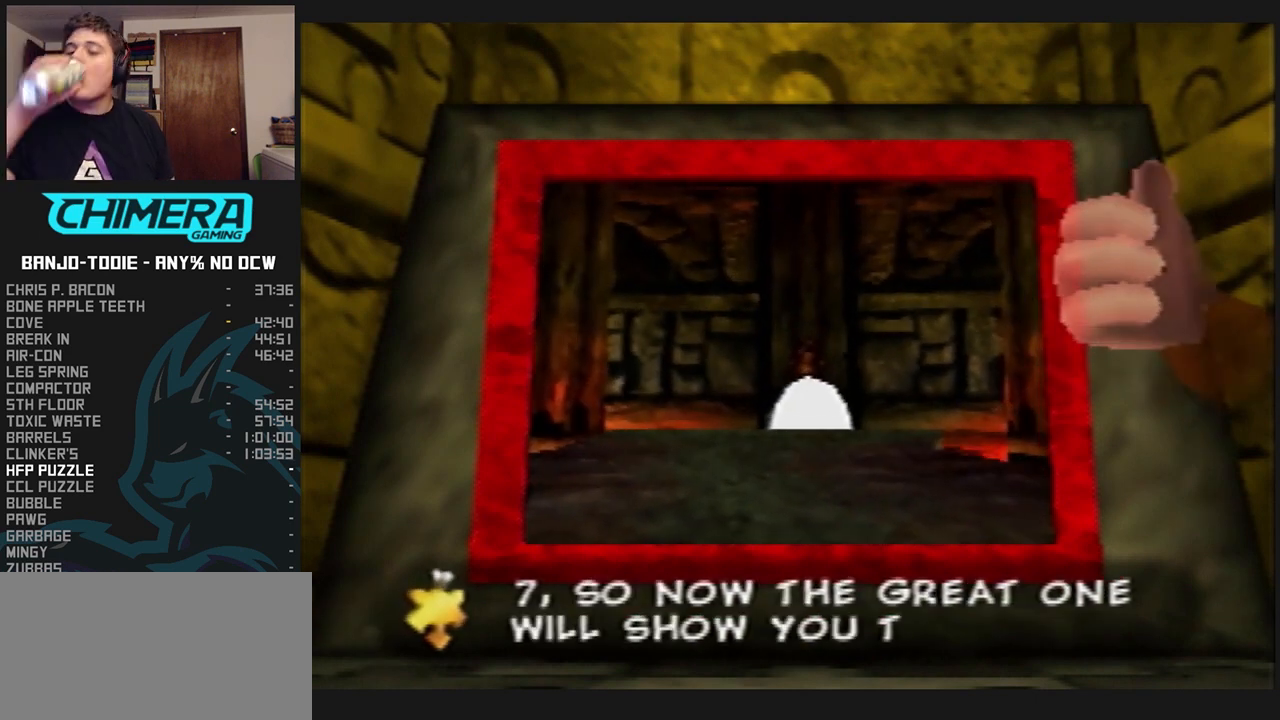
{"dt_ms": 500, "buttons": ["A", "B"], "left_stick": "center", "events": []}
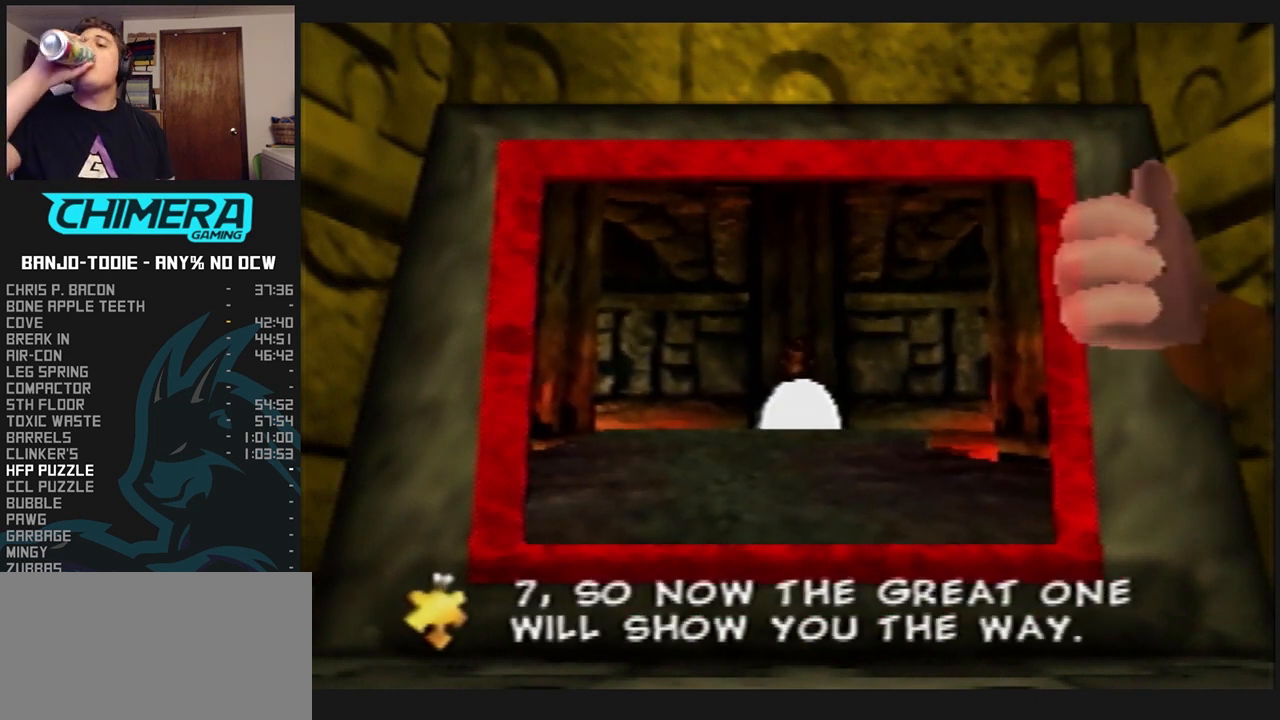
{"dt_ms": 500, "buttons": ["A", "B"], "left_stick": "center", "events": [[400, "R1", "down"], [433, "R1", "up"]]}
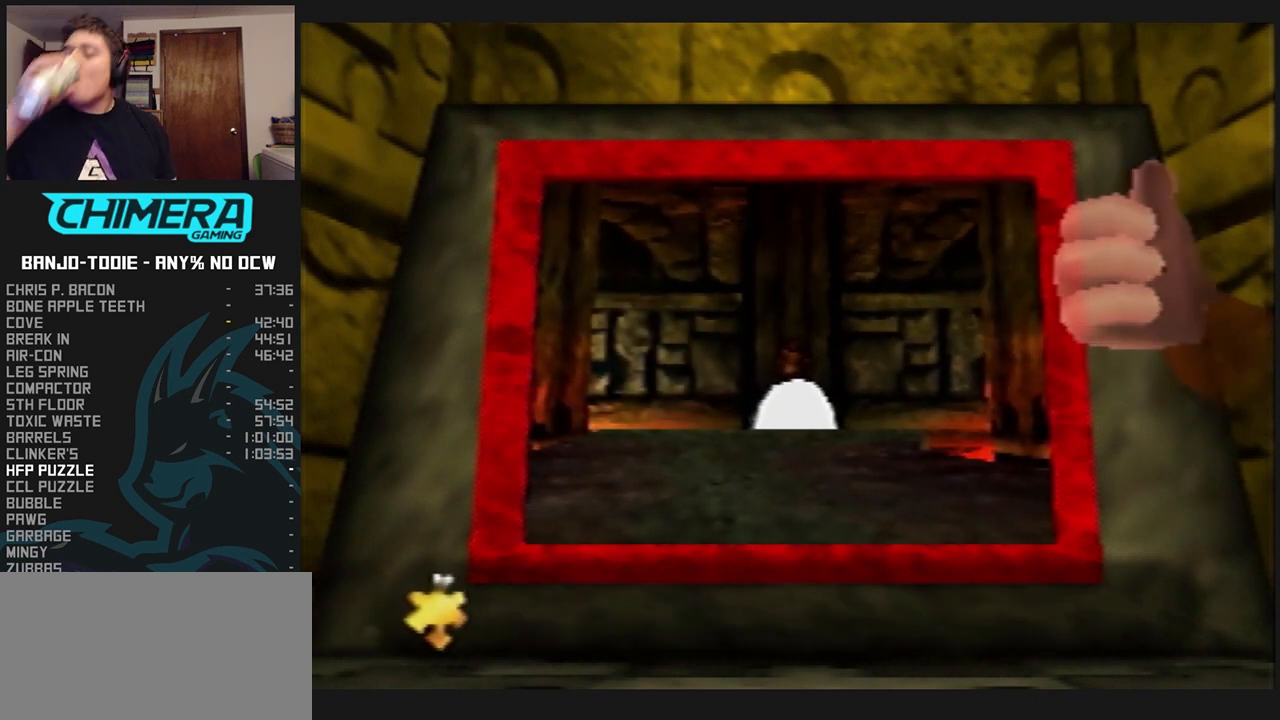
{"dt_ms": 500, "buttons": ["A", "B"], "left_stick": "center", "events": []}
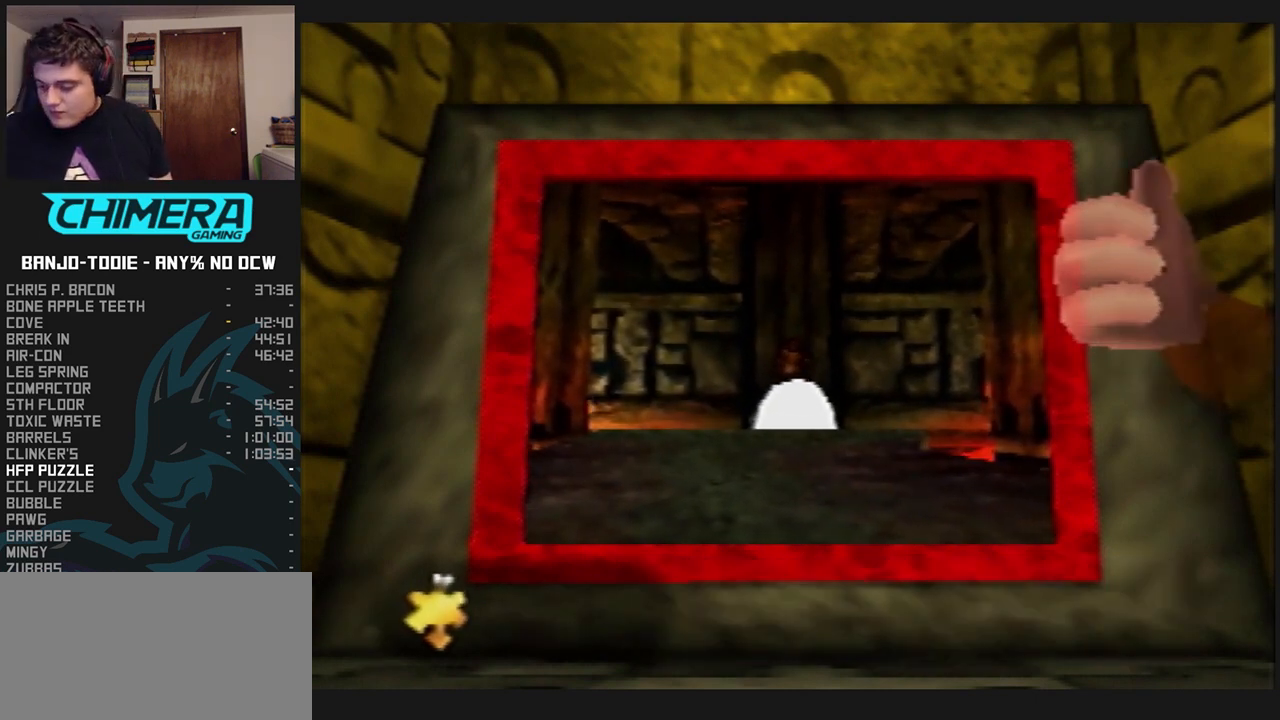
{"dt_ms": 500, "buttons": [], "left_stick": "center", "events": [[33, "B", "up"], [67, "A", "up"]]}
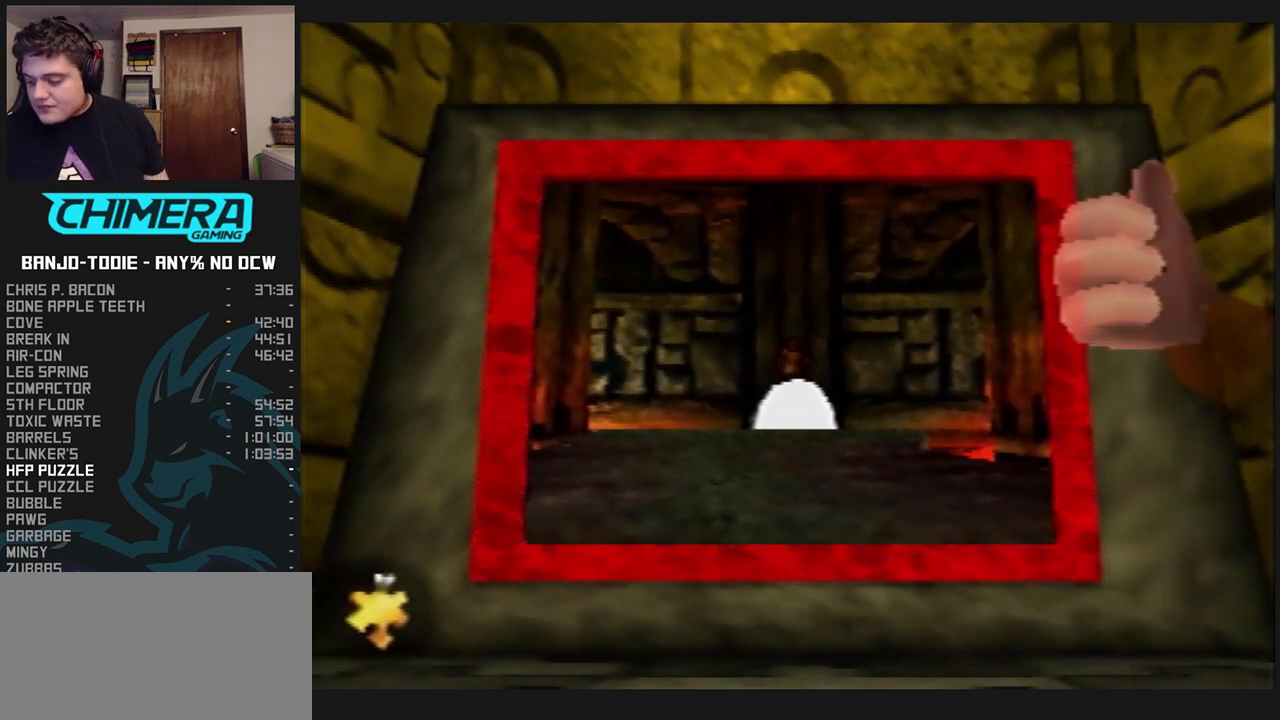
{"dt_ms": 500, "buttons": [], "left_stick": "center", "events": []}
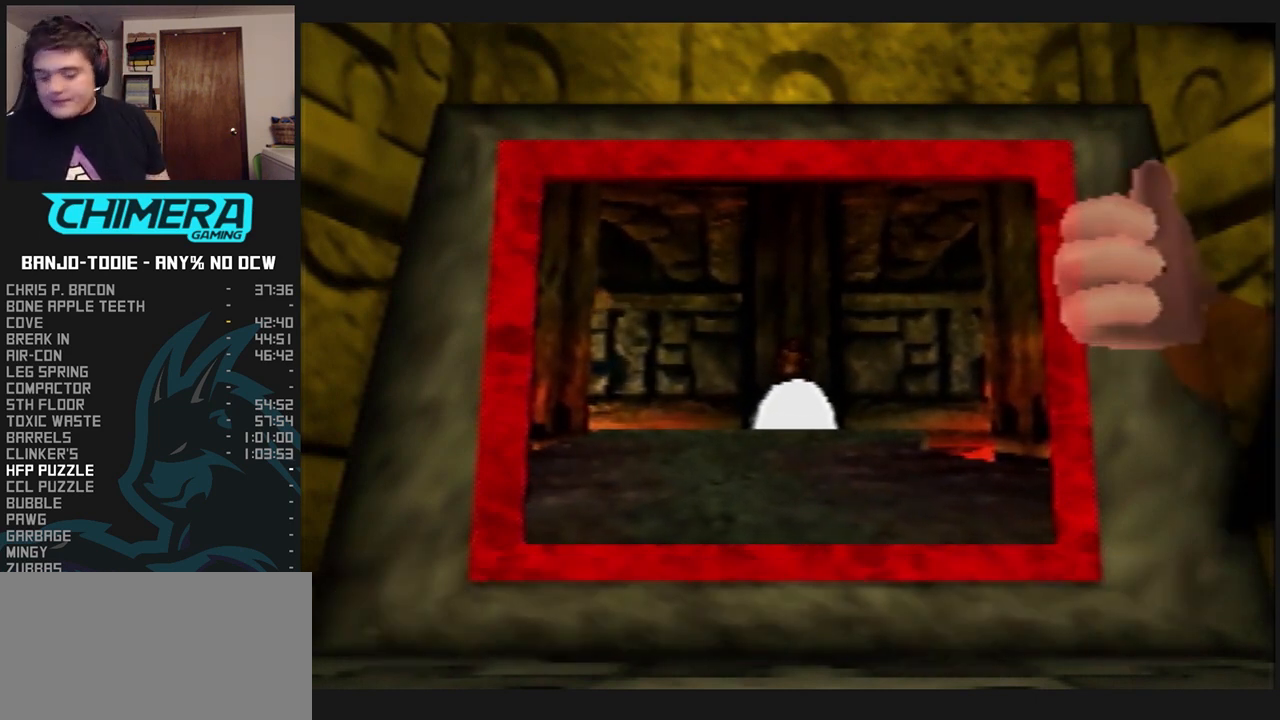
{"dt_ms": 500, "buttons": [], "left_stick": "center", "events": []}
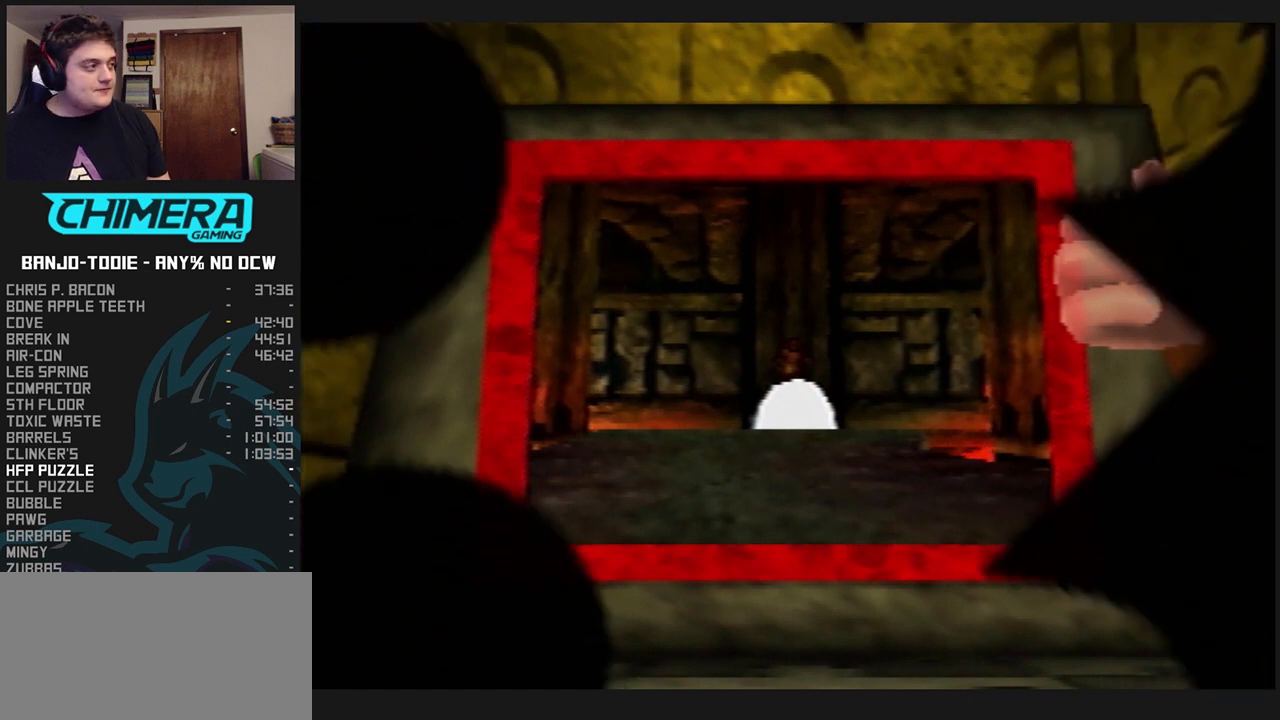
{"dt_ms": 500, "buttons": [], "left_stick": "center", "events": []}